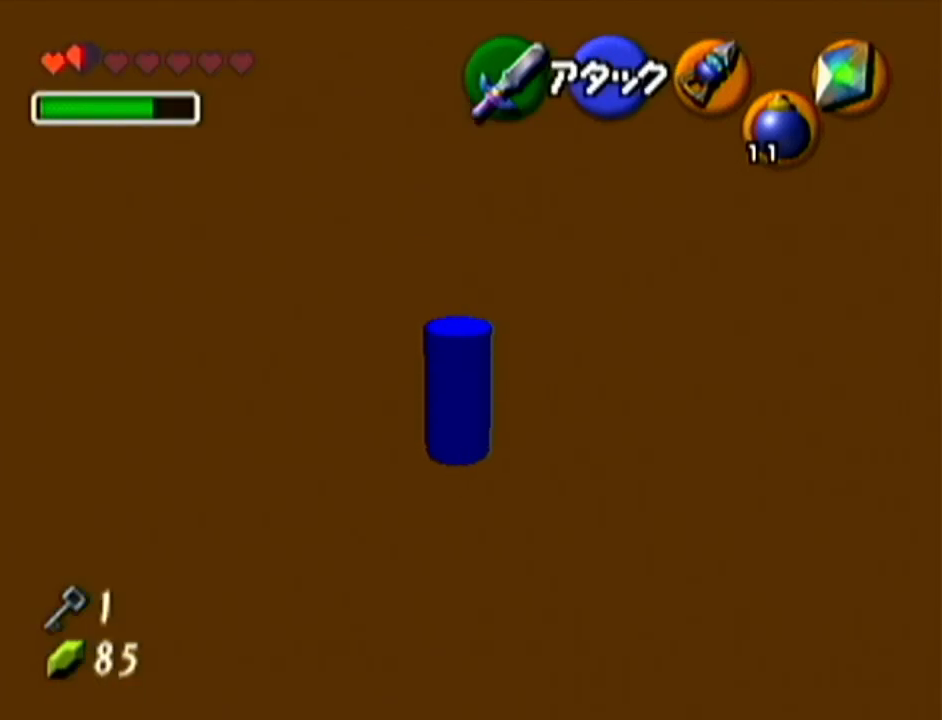
Gameplay with a controller (Nintendo layout); each line is a JSON object with the inputs held at the frame after it. "events" lists button and stick changes between this image and that frame as [ms after this image, input, new state], when the widget could be followed in between. Not read: L3 R3.
{"buttons": [], "left_stick": "up", "events": []}
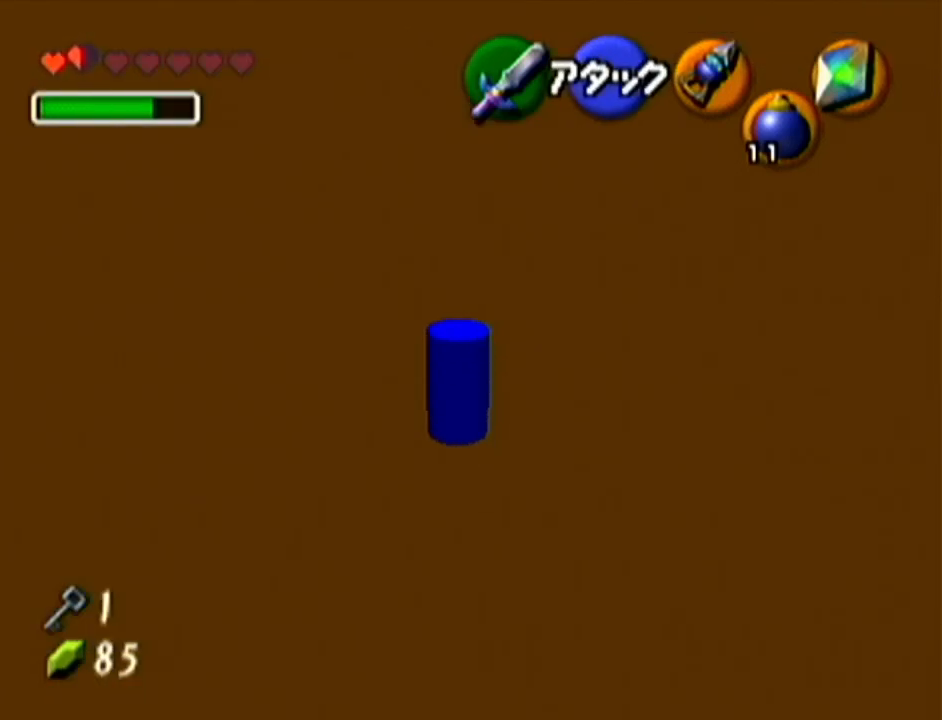
{"buttons": [], "left_stick": "up", "events": []}
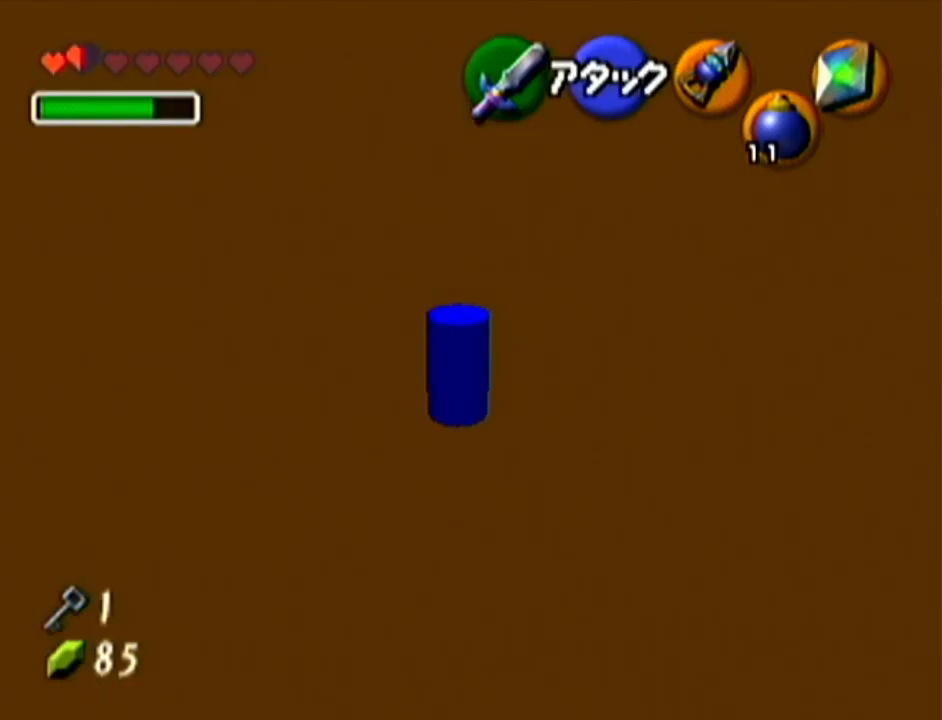
{"buttons": [], "left_stick": "up", "events": []}
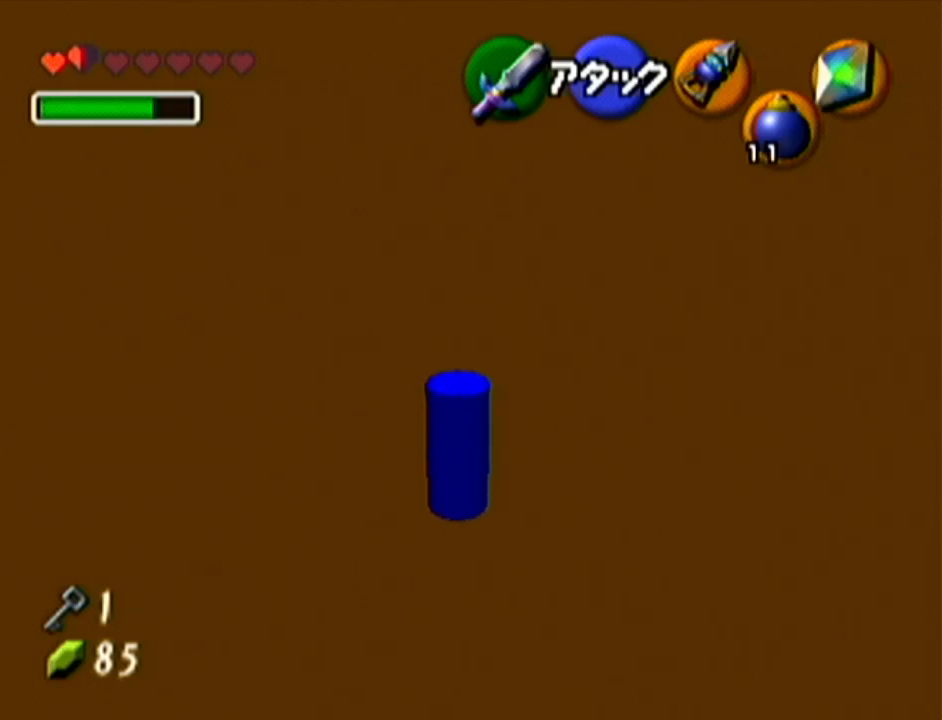
{"buttons": [], "left_stick": "up", "events": []}
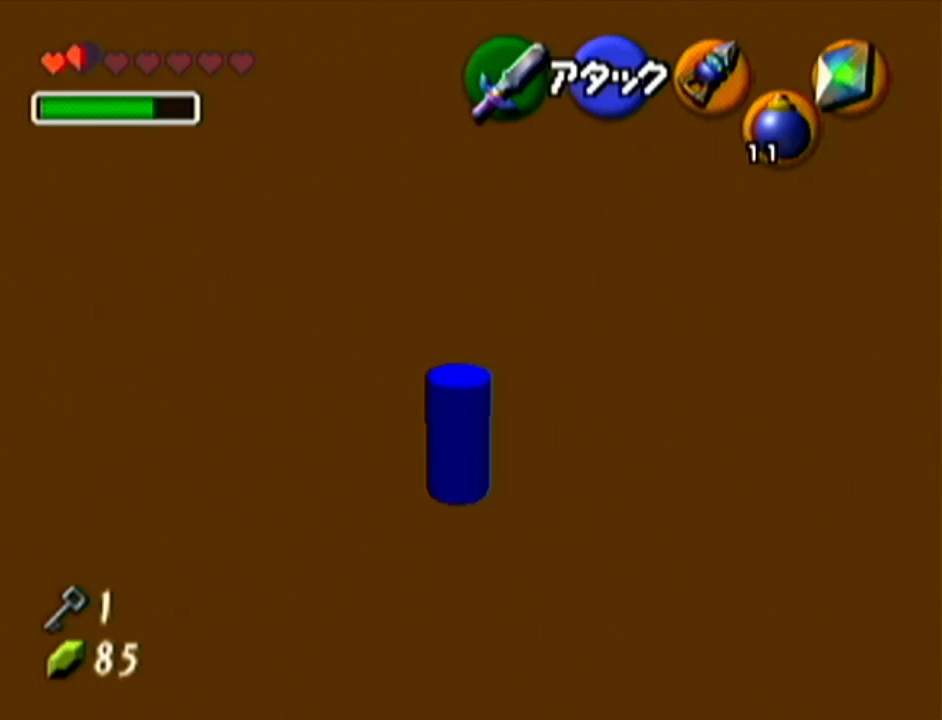
{"buttons": [], "left_stick": "up-left", "events": [[117, "left_stick", "up-left"]]}
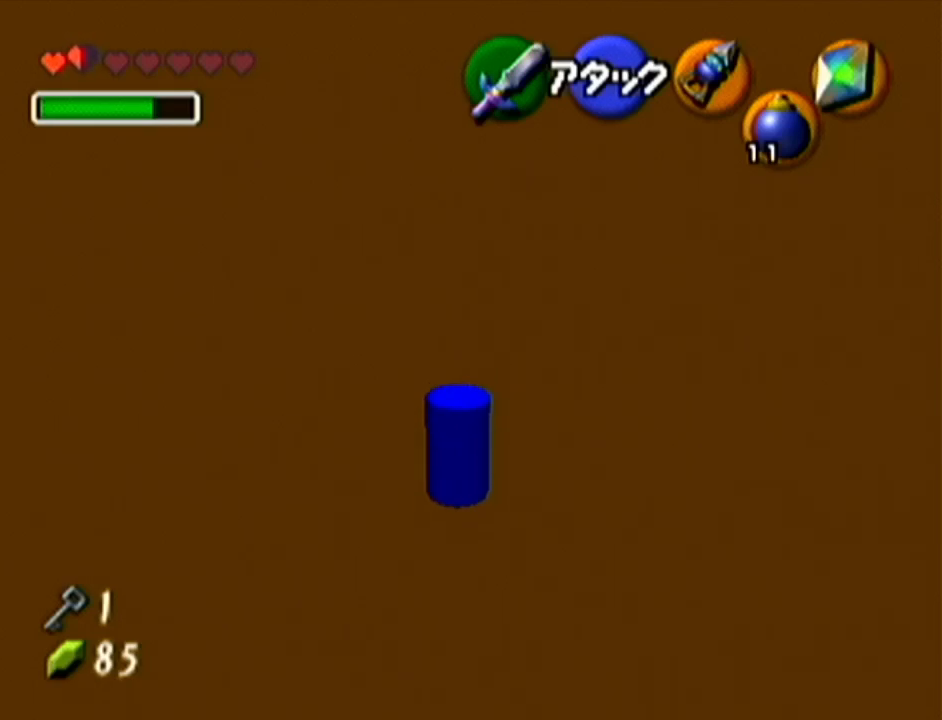
{"buttons": [], "left_stick": "up-left", "events": []}
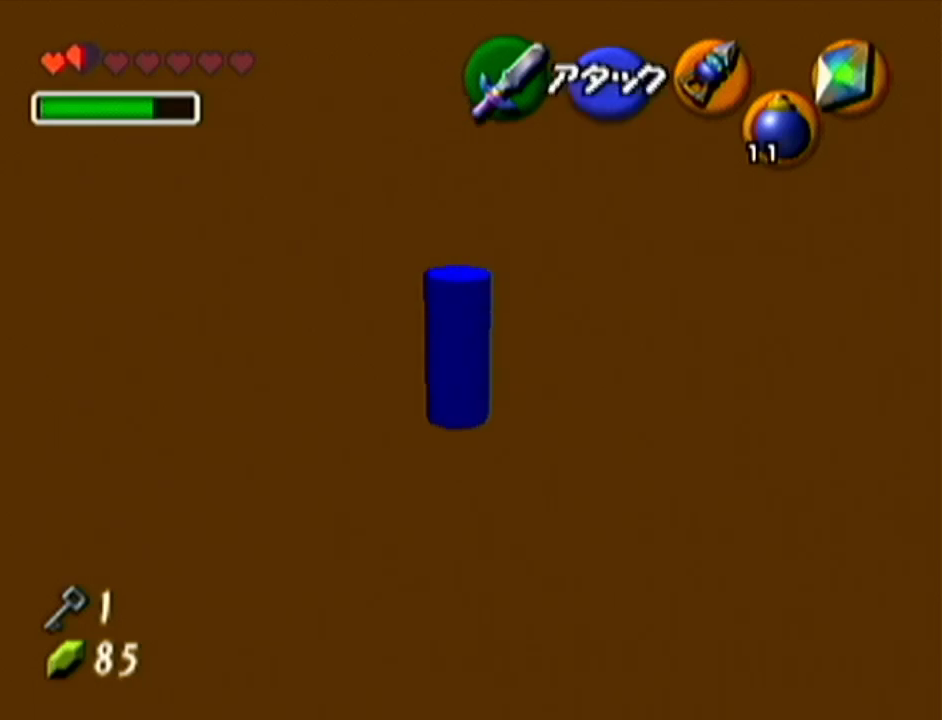
{"buttons": [], "left_stick": "center", "events": [[117, "left_stick", "center"]]}
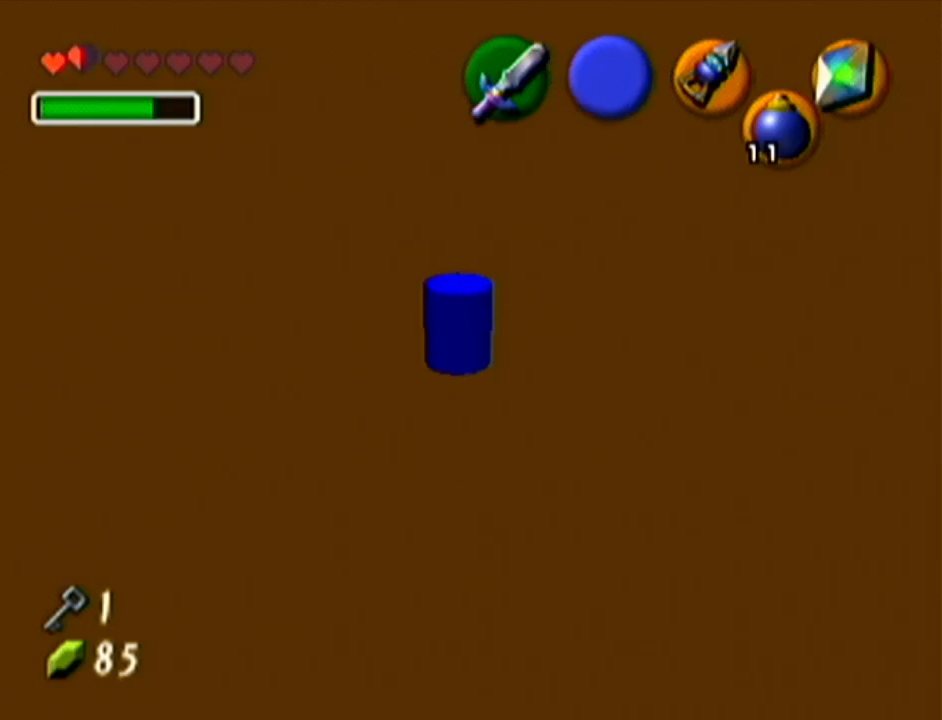
{"buttons": ["Z"], "left_stick": "center", "events": [[400, "Z", "down"]]}
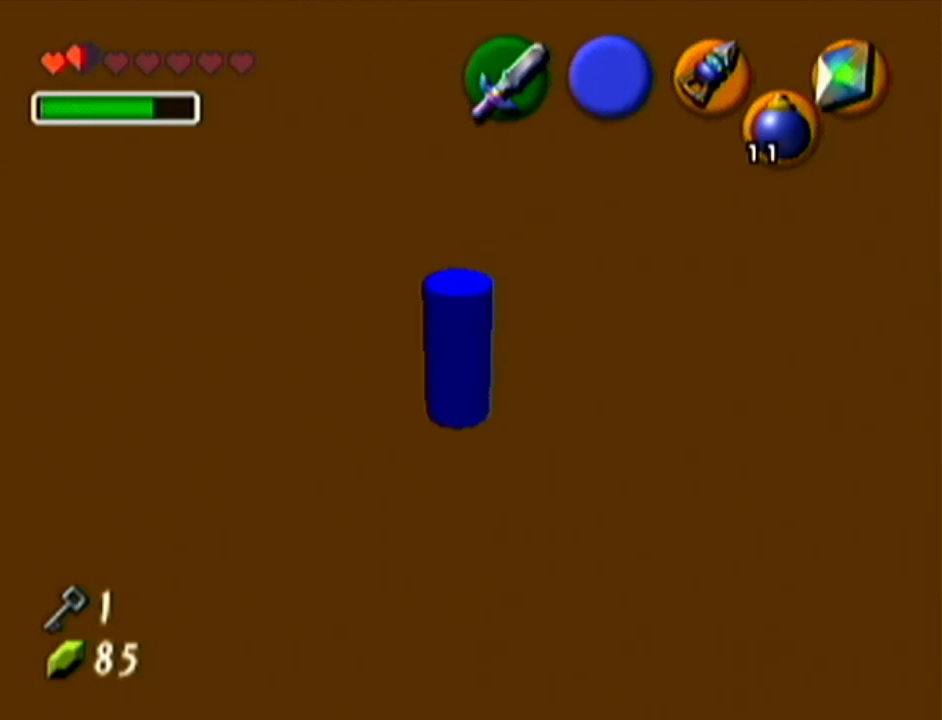
{"buttons": [], "left_stick": "center", "events": [[267, "Z", "up"]]}
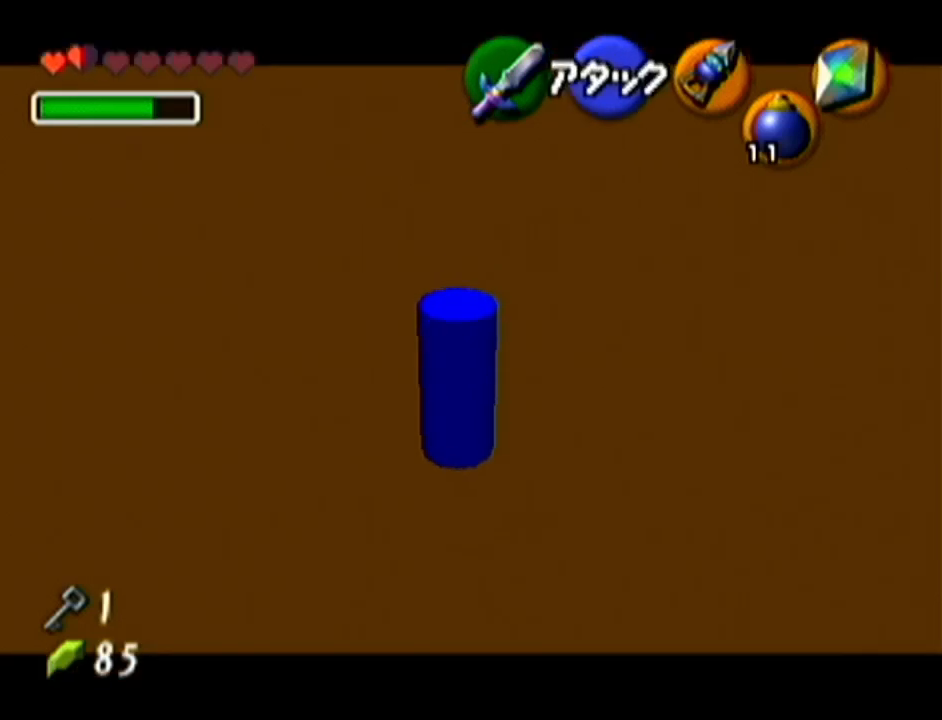
{"buttons": ["Z"], "left_stick": "center", "events": [[300, "left_stick", "right"], [400, "left_stick", "center"], [484, "Z", "down"]]}
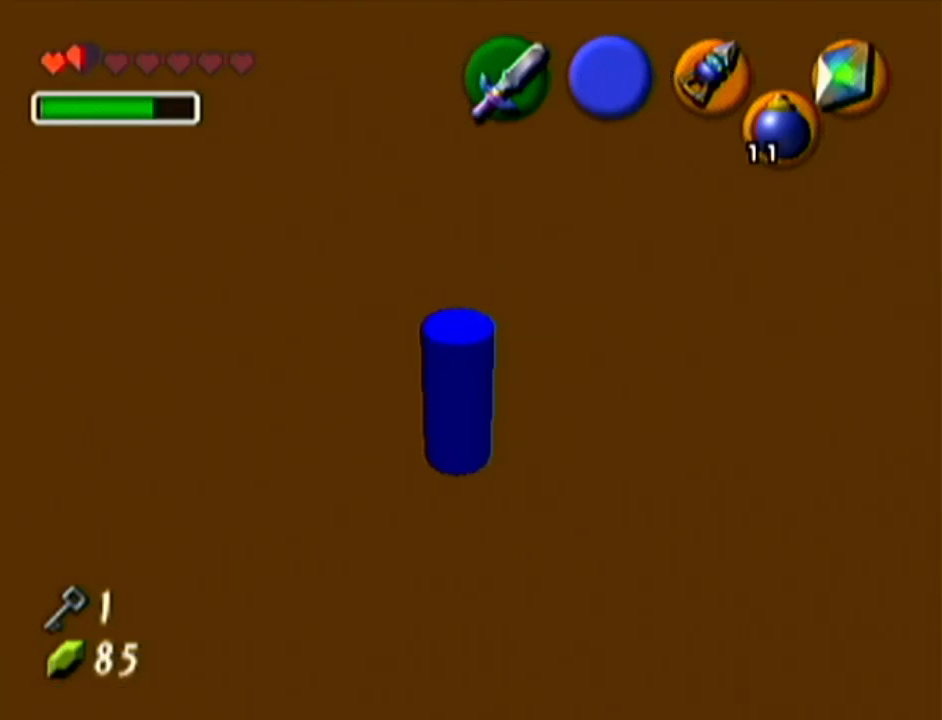
{"buttons": [], "left_stick": "center", "events": [[417, "left_stick", "right"], [467, "left_stick", "center"], [484, "Z", "up"]]}
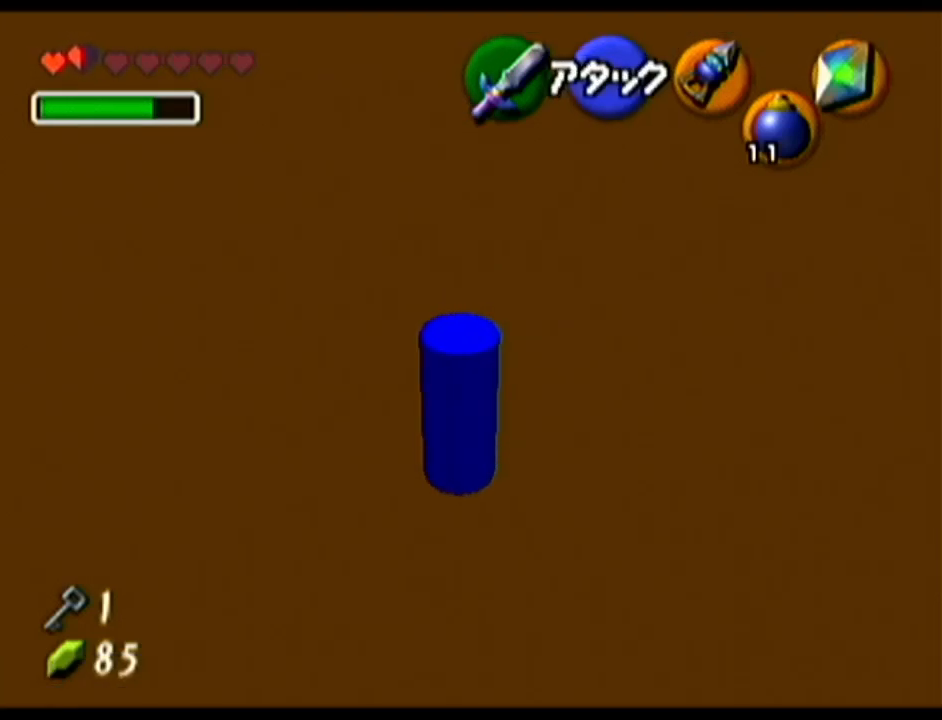
{"buttons": ["Z"], "left_stick": "center", "events": [[133, "left_stick", "right"], [267, "left_stick", "center"], [367, "Z", "down"]]}
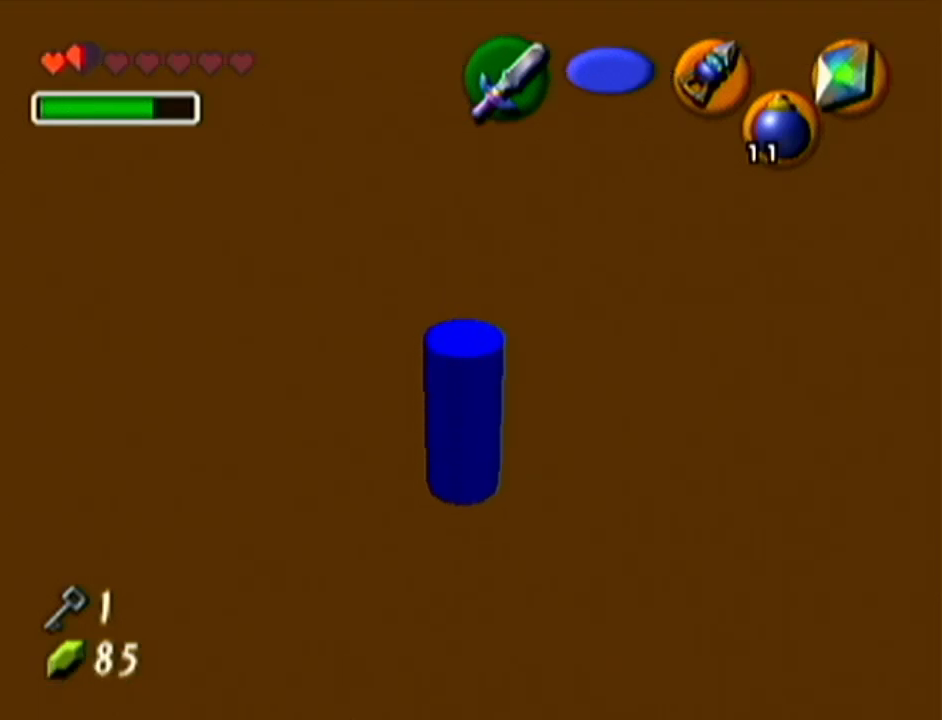
{"buttons": ["Z"], "left_stick": "center", "events": []}
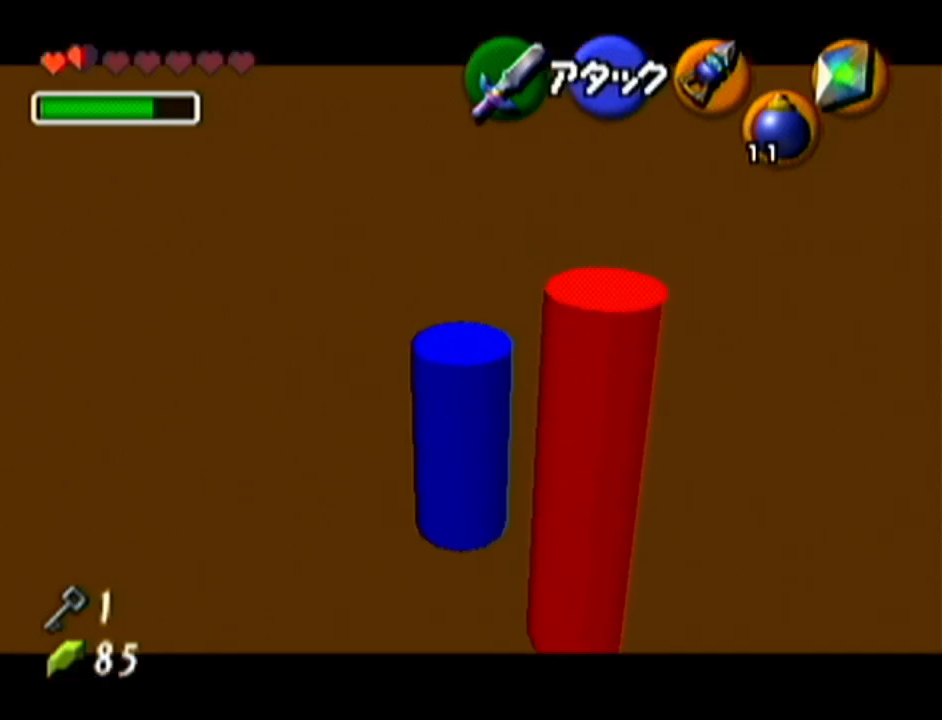
{"buttons": [], "left_stick": "center", "events": [[267, "Z", "up"]]}
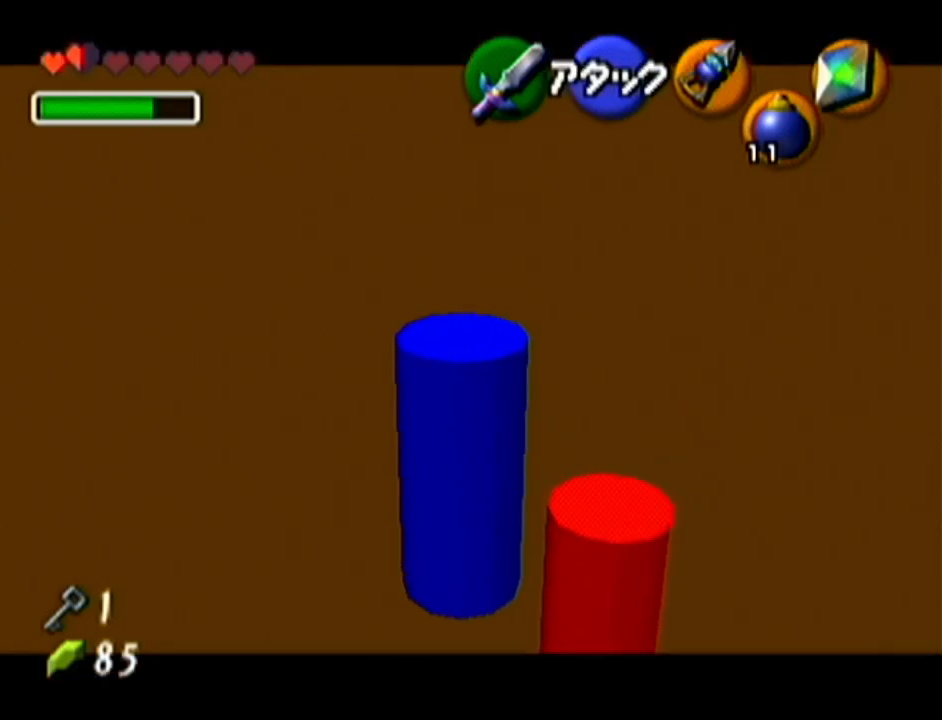
{"buttons": [], "left_stick": "center", "events": []}
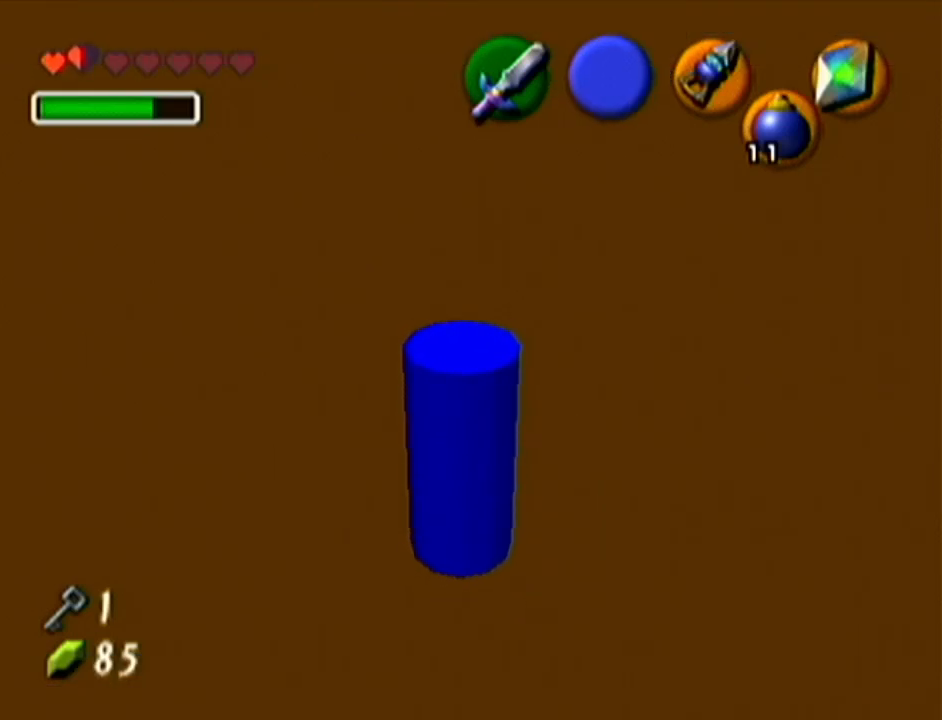
{"buttons": [], "left_stick": "center", "events": []}
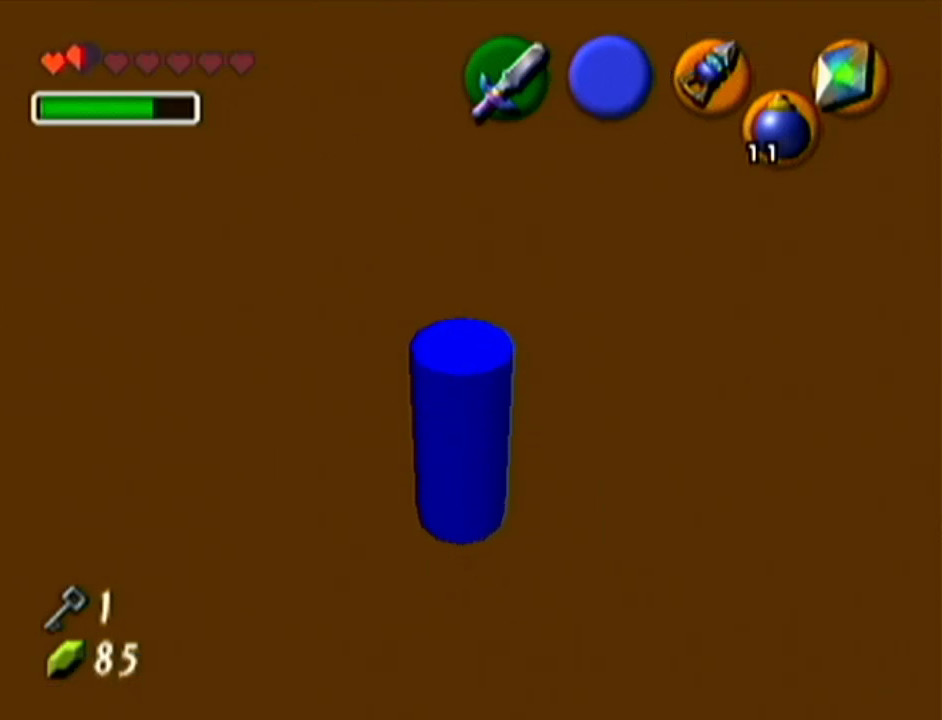
{"buttons": [], "left_stick": "center", "events": []}
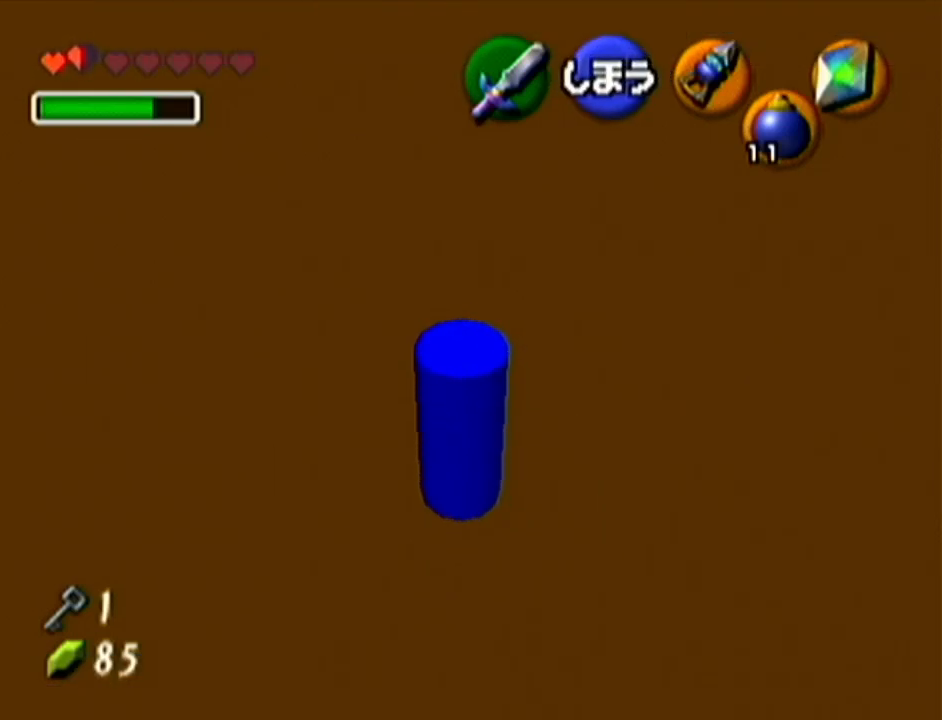
{"buttons": [], "left_stick": "center", "events": []}
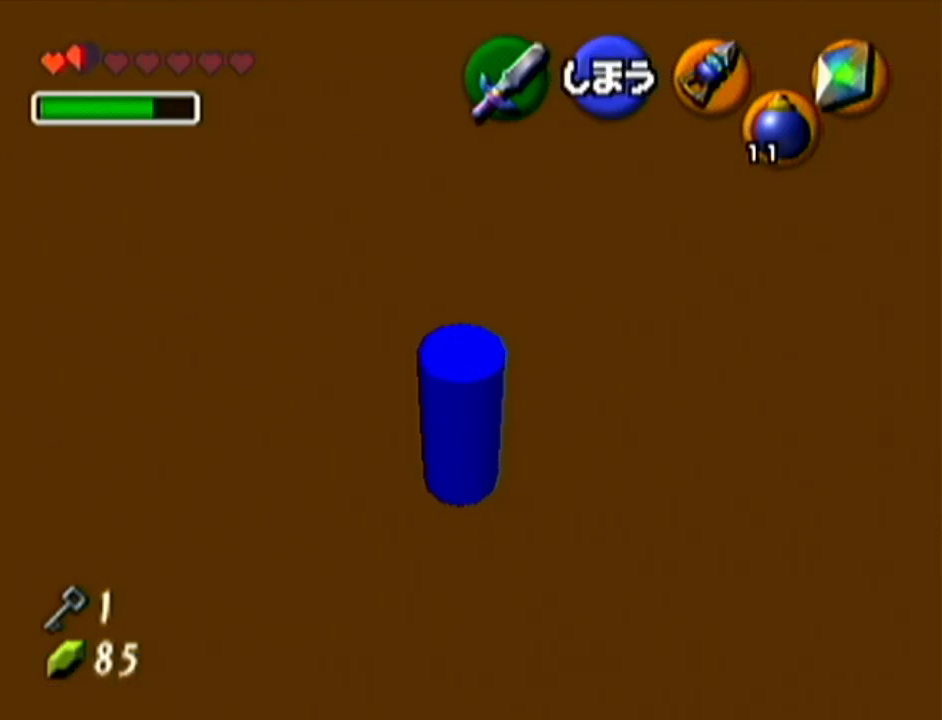
{"buttons": [], "left_stick": "center", "events": []}
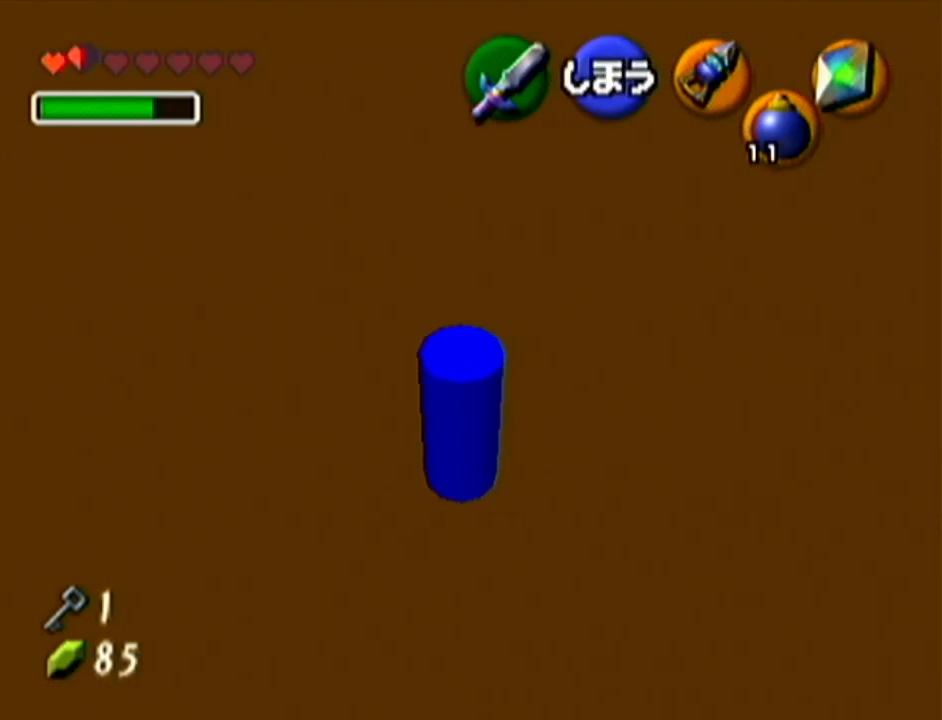
{"buttons": [], "left_stick": "center", "events": []}
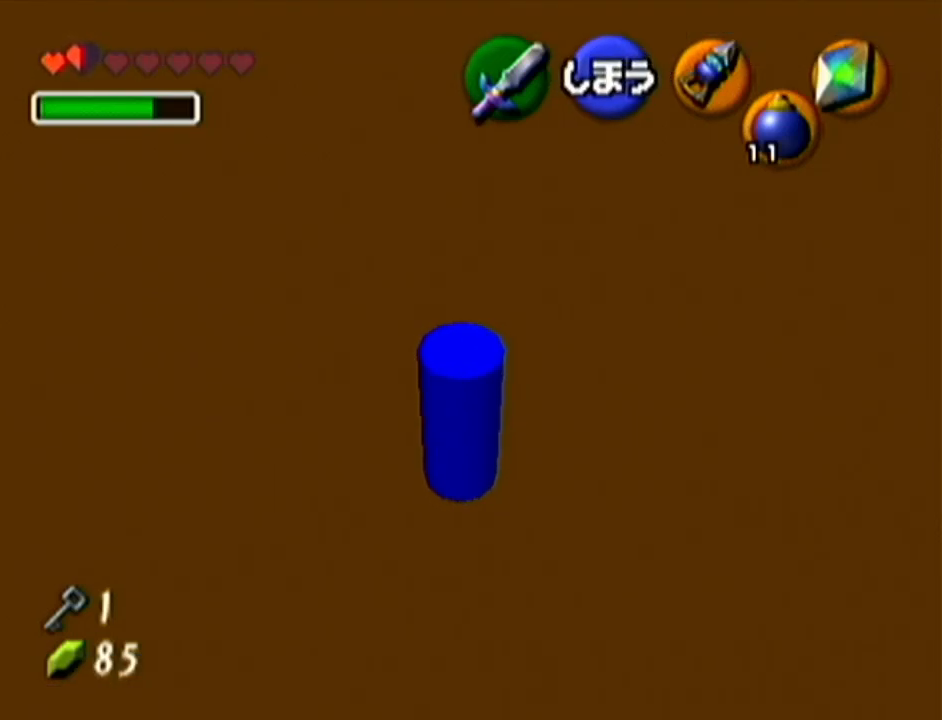
{"buttons": [], "left_stick": "center", "events": [[334, "left_stick", "down"], [417, "left_stick", "center"]]}
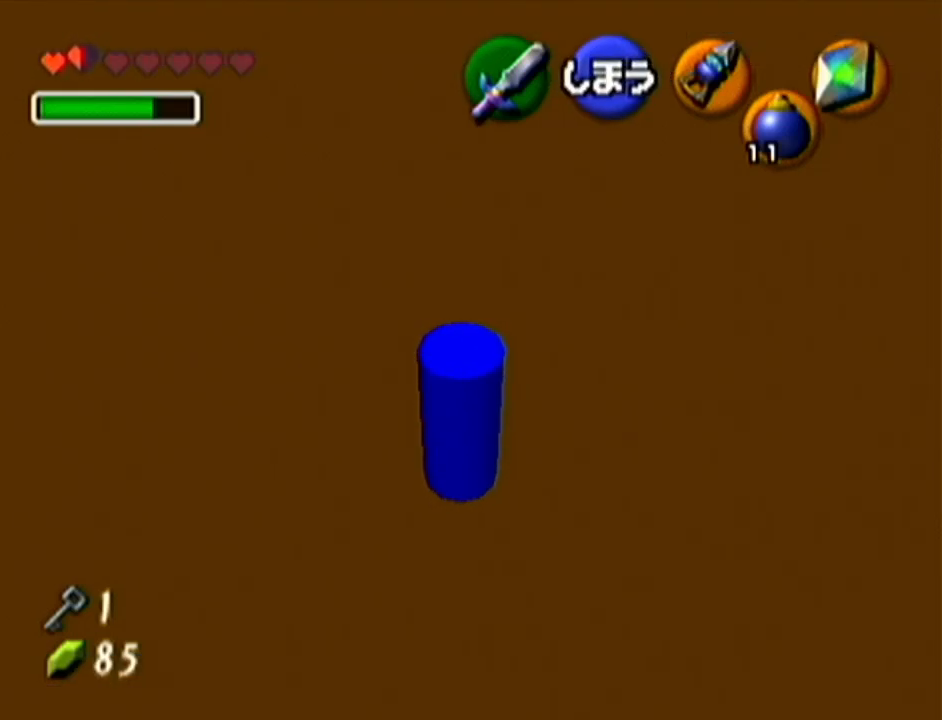
{"buttons": [], "left_stick": "center", "events": [[100, "Z", "down"], [350, "Z", "up"]]}
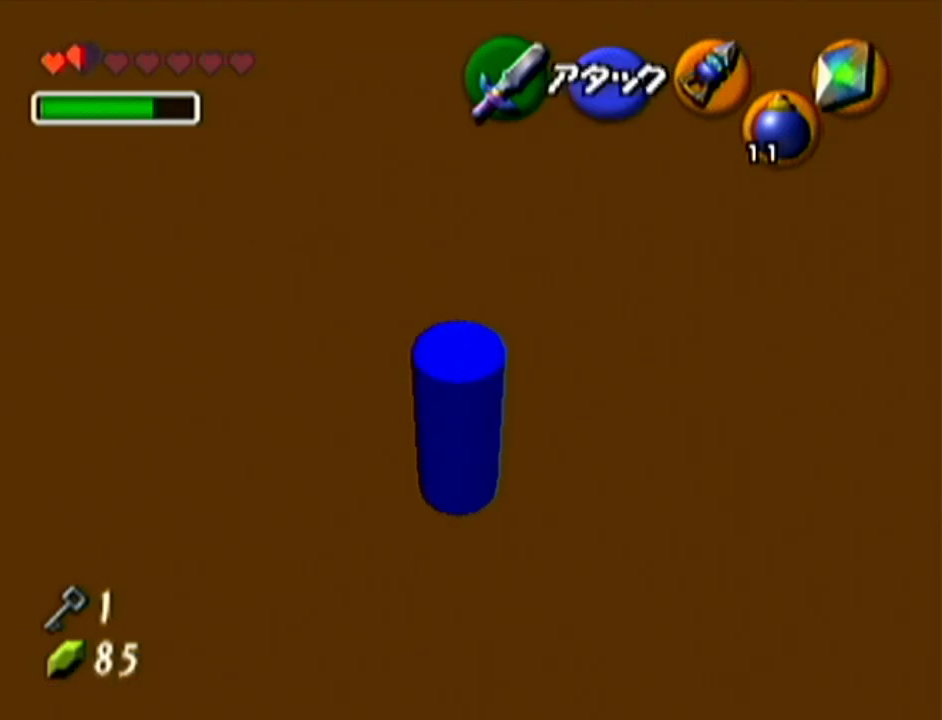
{"buttons": [], "left_stick": "center", "events": []}
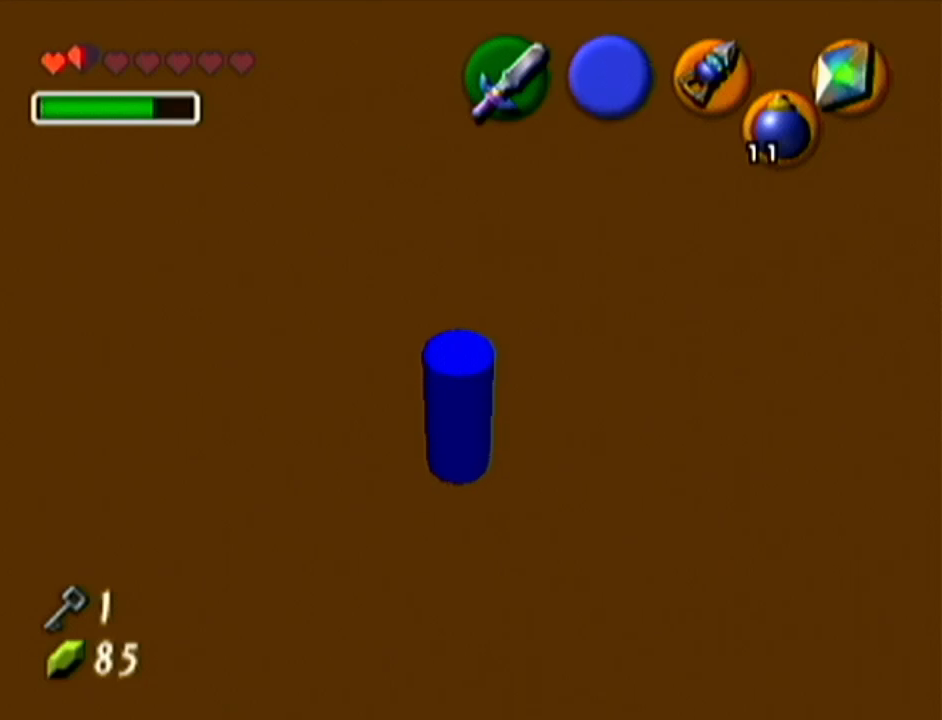
{"buttons": ["C_RIGHT"], "left_stick": "center", "events": [[417, "C_RIGHT", "down"]]}
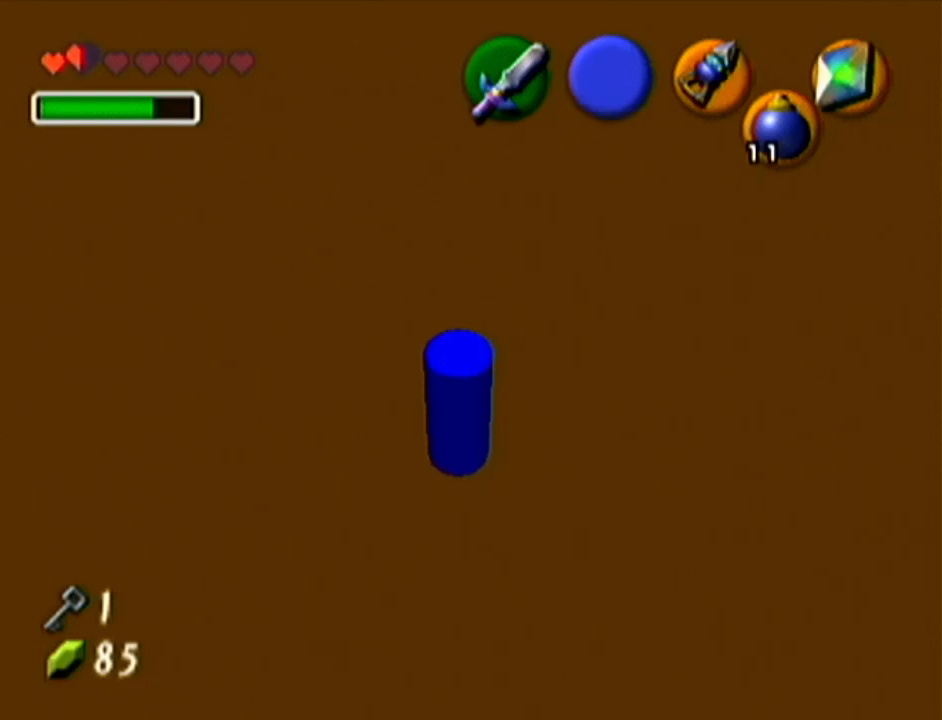
{"buttons": [], "left_stick": "center", "events": [[34, "C_RIGHT", "up"]]}